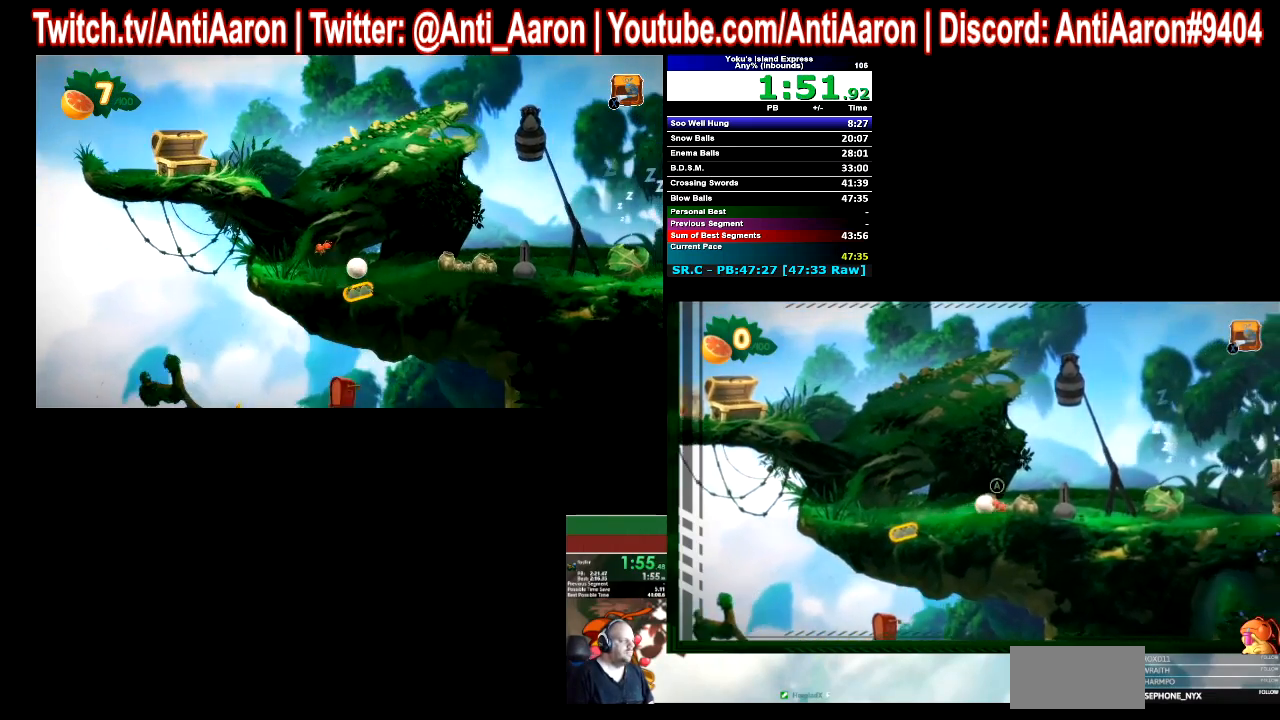
Gameplay with a controller (Xbox layout); each line is a JSON object with the inputs held at the frame after it. "button_events" lists button changes between this image and that frame as [ms after this image, input, new state], when the widget could be followed in between (sticks are given only as held states). Not read: DPAD_RIGHT DPAD_UP L1 L2 L3 R1 R2 R3 left_stick.
{"buttons": ["DPAD_LEFT"], "right_stick": "center", "button_events": []}
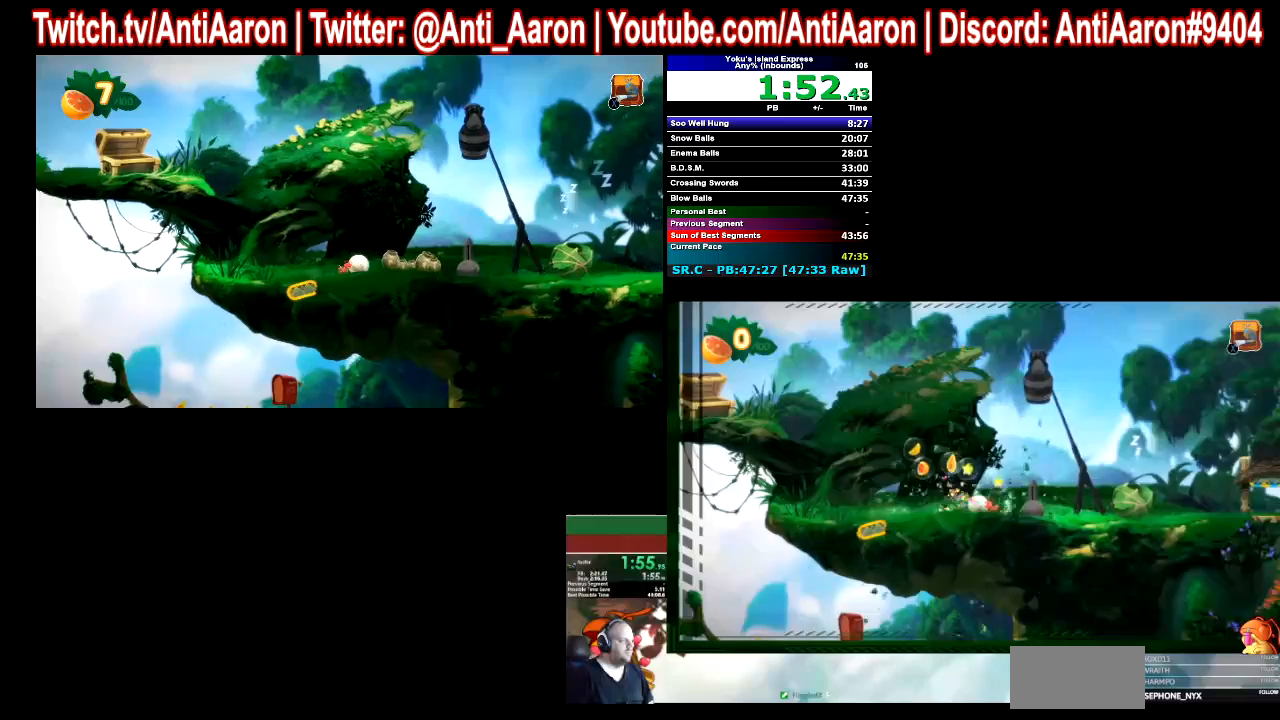
{"buttons": ["DPAD_LEFT"], "right_stick": "center", "button_events": [[333, "A", "down"], [400, "A", "up"]]}
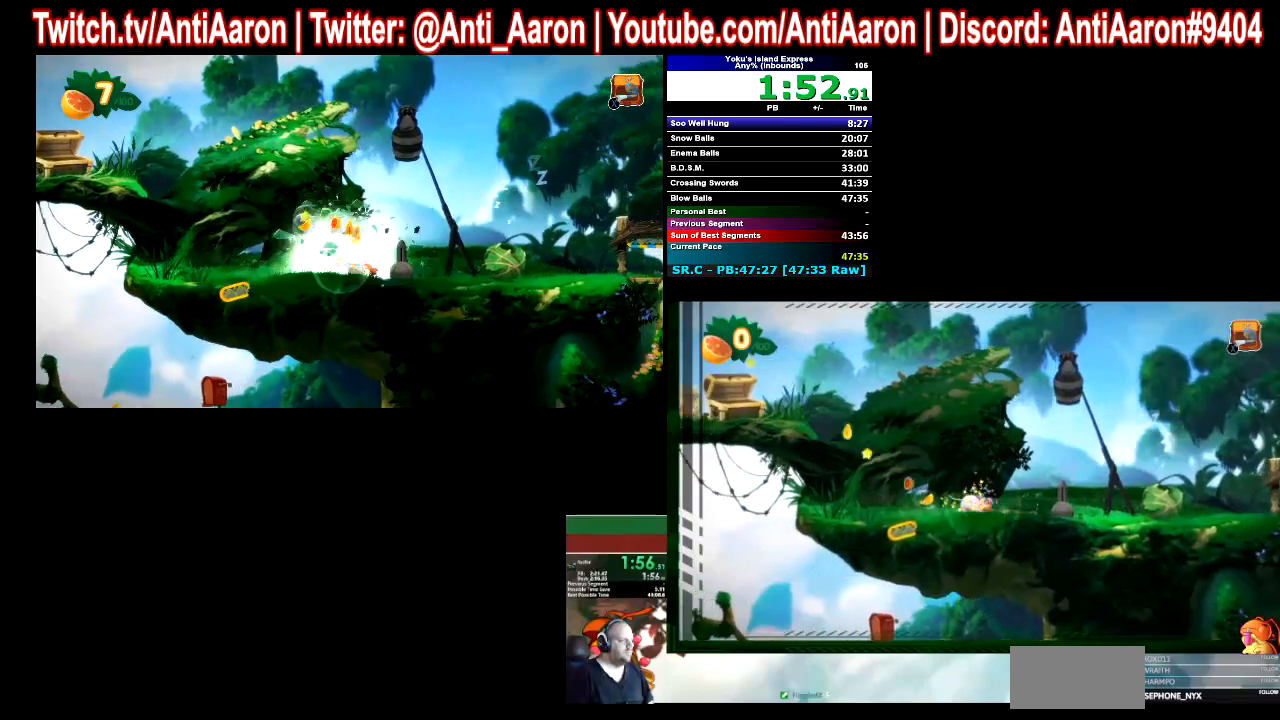
{"buttons": ["DPAD_LEFT"], "right_stick": "center", "button_events": []}
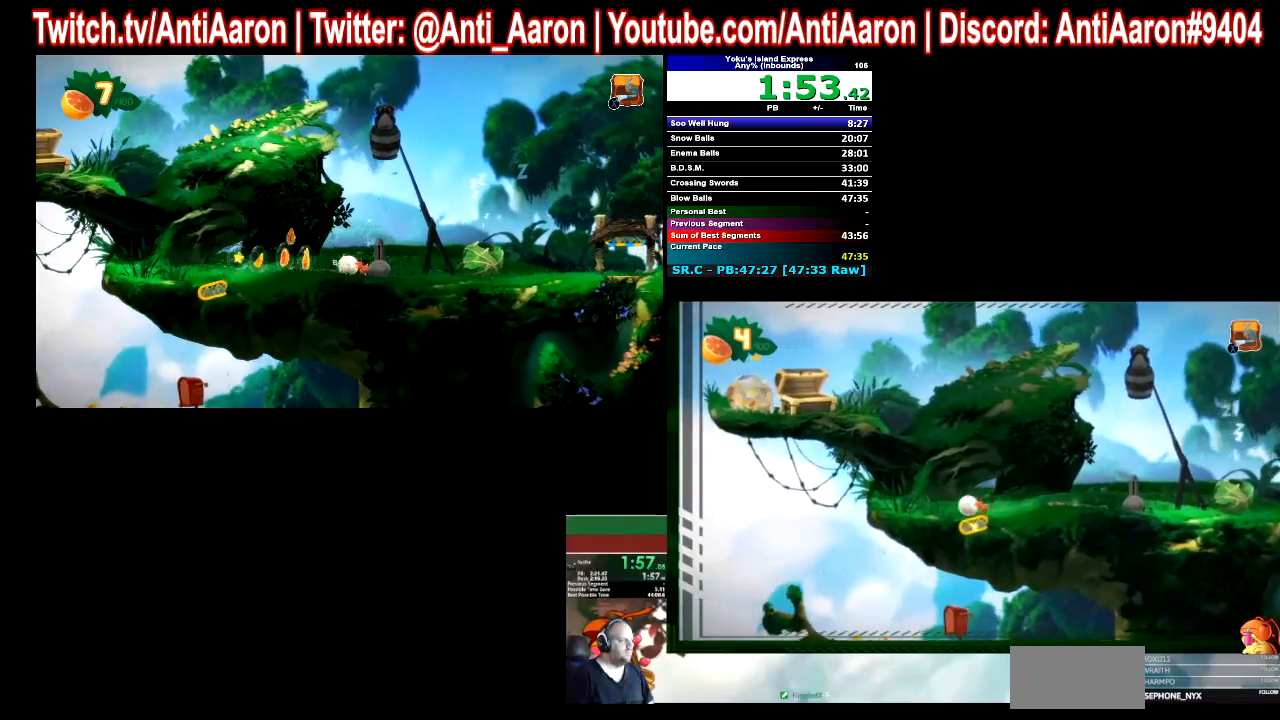
{"buttons": ["DPAD_LEFT"], "right_stick": "center", "button_events": []}
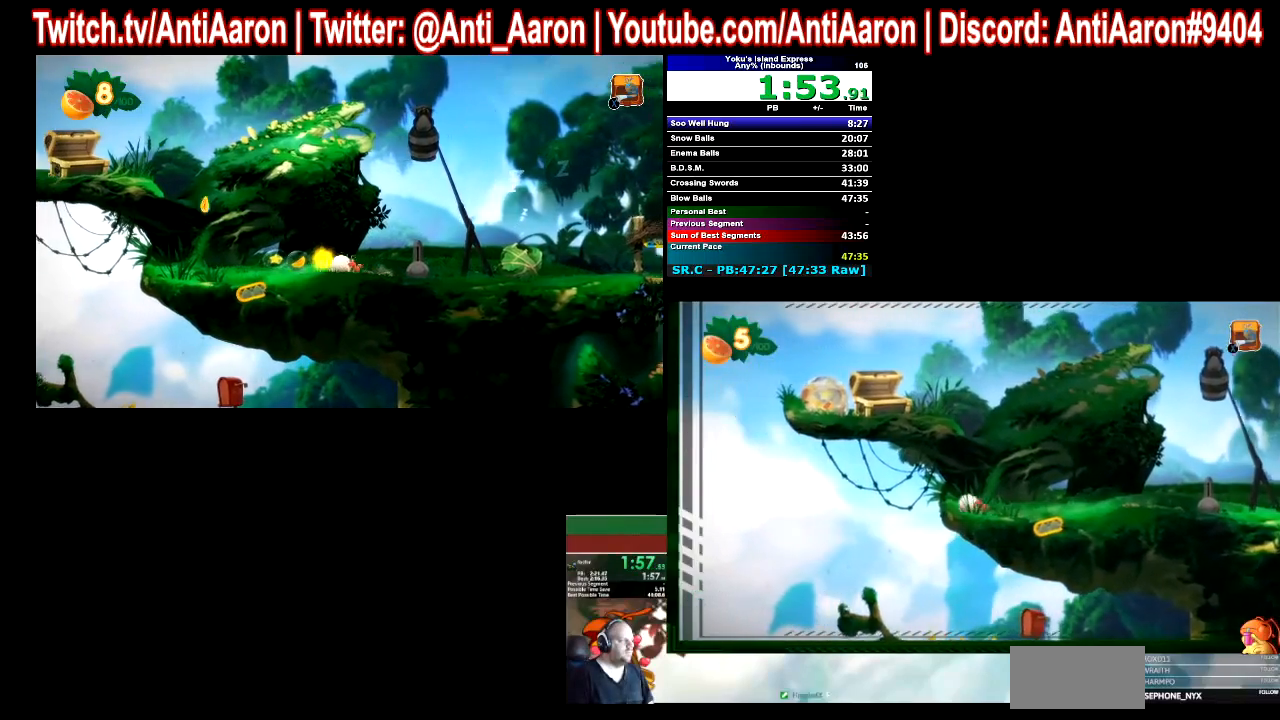
{"buttons": ["DPAD_LEFT"], "right_stick": "center", "button_events": []}